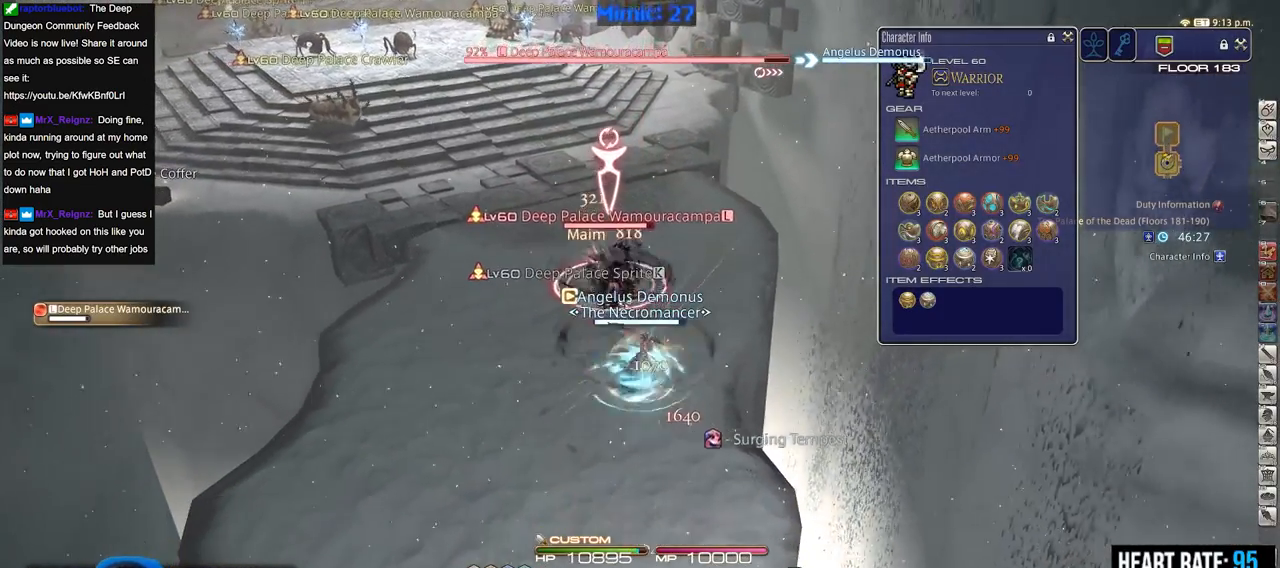
Gameplay with keyboard; each line is a JSON object with the keys held at the frame after it. "events" lists presses ("down") and releases ("up") of ".", "/", "0", "1", "2", "3", "4", "5", "6", "7", "8", "9", "a", "alt_l", "alt_r", "b", "backslash", "backspace", "c", "caps_lock", "comma", "ctrl_l", "ctrl_r", "d", "down", "e", "equals", "escape", "f", "f1", "f10", "f11", "f12", "f2", "f3", "f4", "f5", "f6", "f7", "f8", "f9", "g", "h", "i", "j", "k", "l", "lbracket", "left", "m", "minus", "n", "o", "p", "q", "quote", "r", "rbracket", "return", "right", "s", "semicolon", "shift_l", "shift_r", "space", "super", "t", "tab", "tilde", "u", "up", "v", "w", "x", "y" and "z" between this image and that frame as [ms after this image, input, new state], when the widget could be followed in between. No other keys are recorded. Mouse input is not recorded.
{"keys": [], "events": [[17, "a", "down"], [117, "s", "up"], [151, "w", "down"], [251, "a", "up"], [251, "d", "down"], [301, "w", "up"], [351, "w", "down"], [434, "d", "up"], [484, "w", "up"]]}
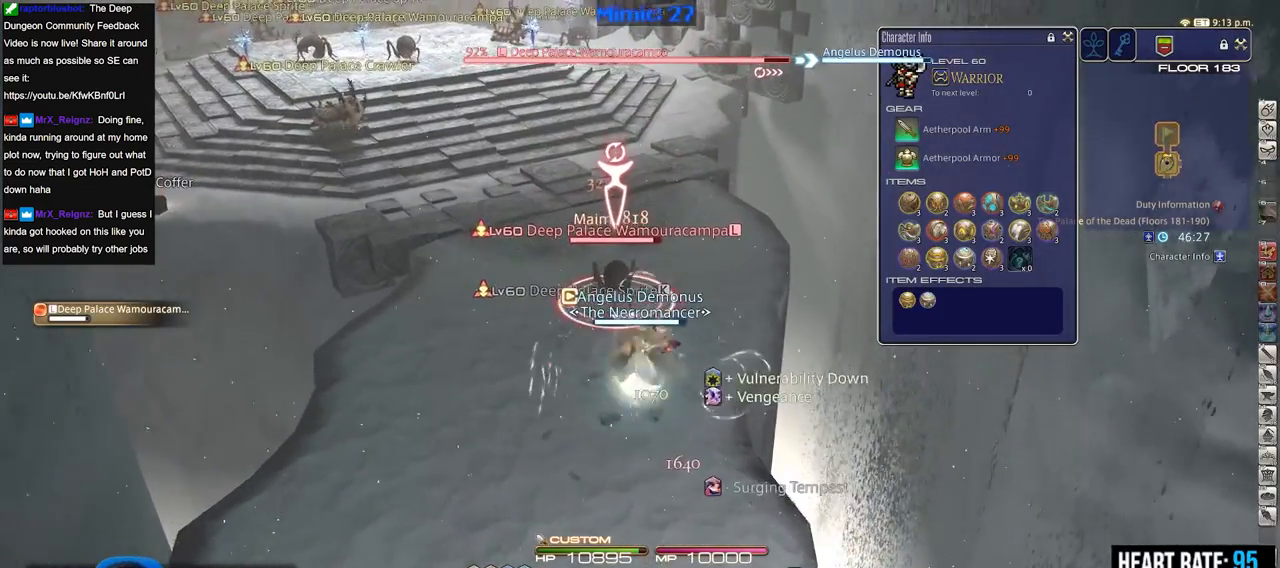
{"keys": ["3", "alt_r"], "events": [[167, "w", "down"], [367, "w", "up"], [400, "alt_r", "down"], [500, "3", "down"]]}
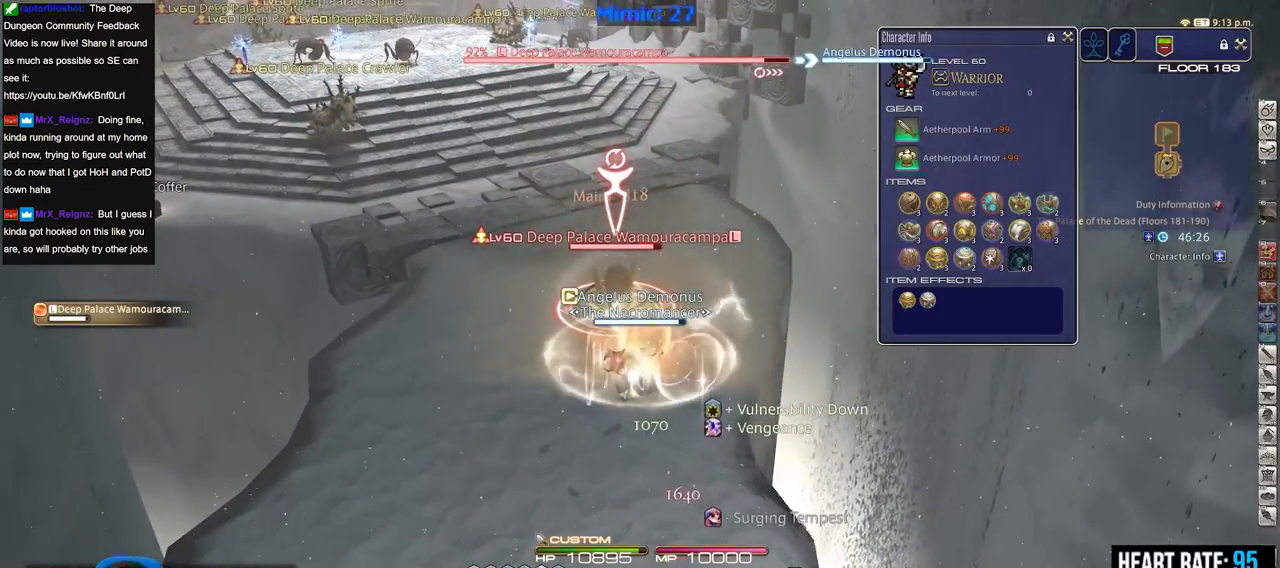
{"keys": ["return"], "events": [[100, "3", "up"], [234, "3", "down"], [384, "3", "up"], [384, "alt_r", "up"], [417, "return", "down"]]}
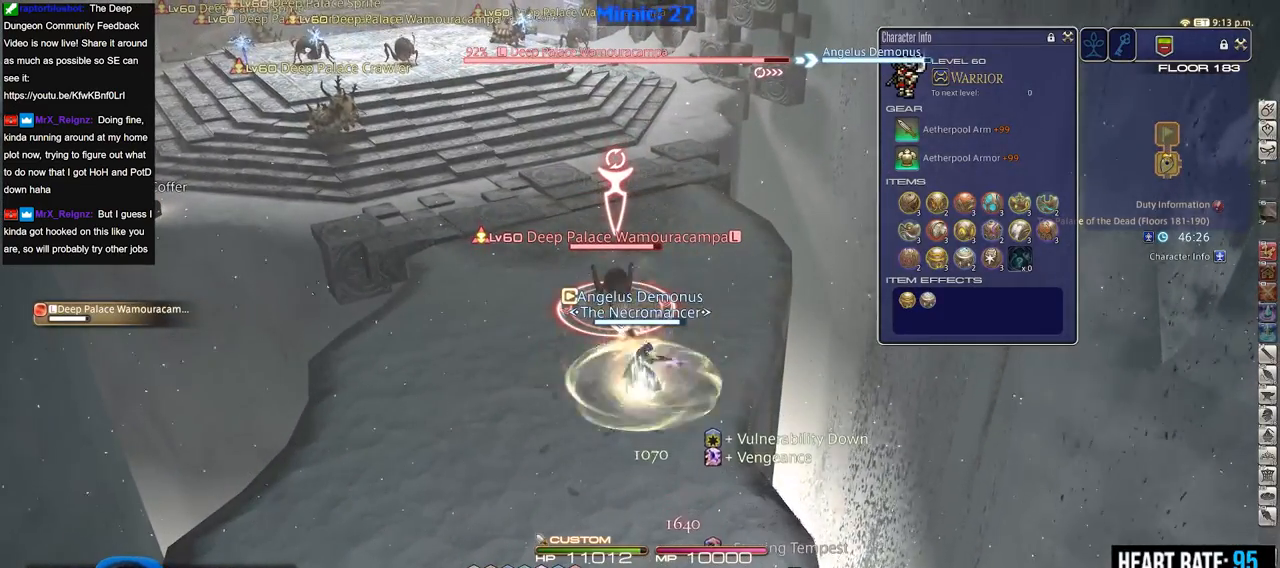
{"keys": [], "events": [[17, "return", "up"]]}
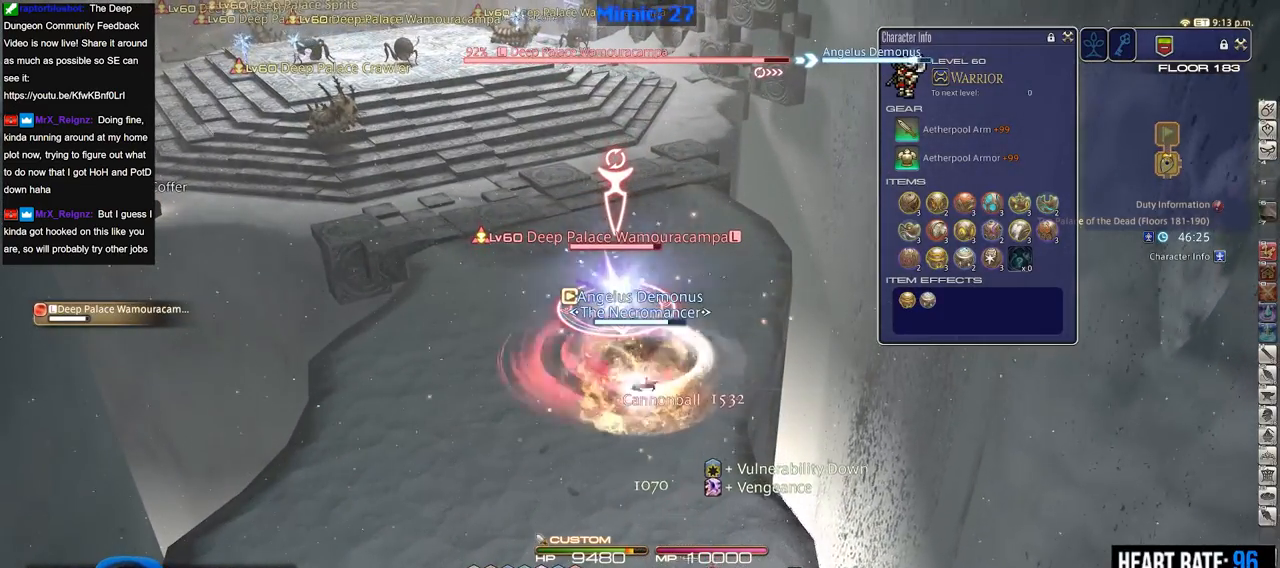
{"keys": ["shift_r"], "events": [[267, "shift_r", "down"]]}
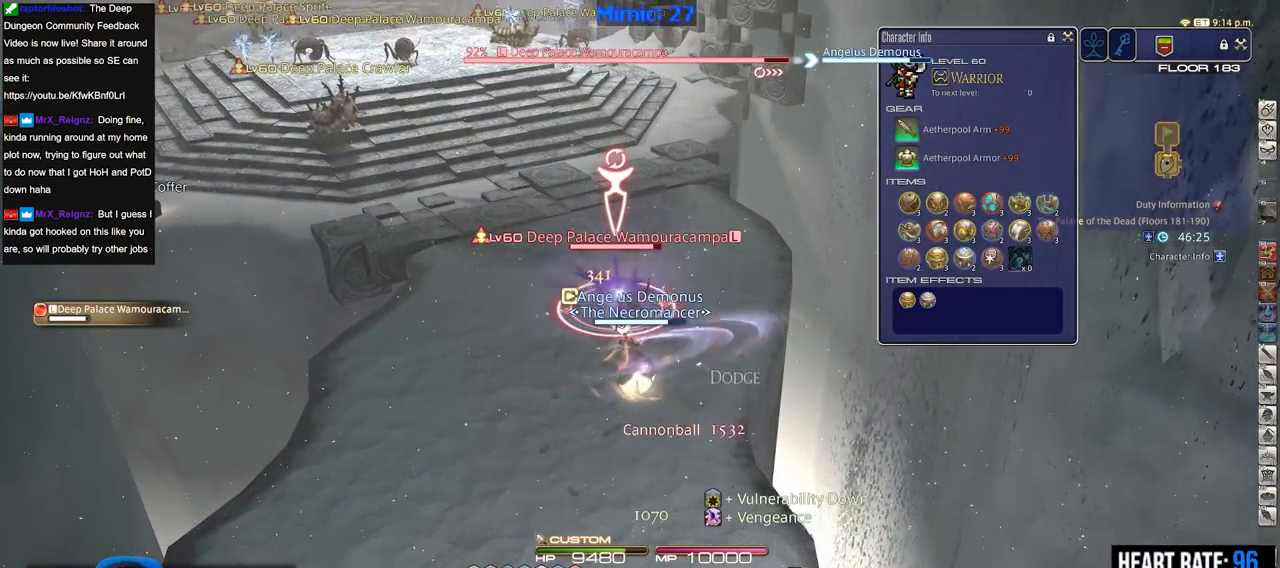
{"keys": ["1", "shift_r"], "events": [[384, "1", "down"]]}
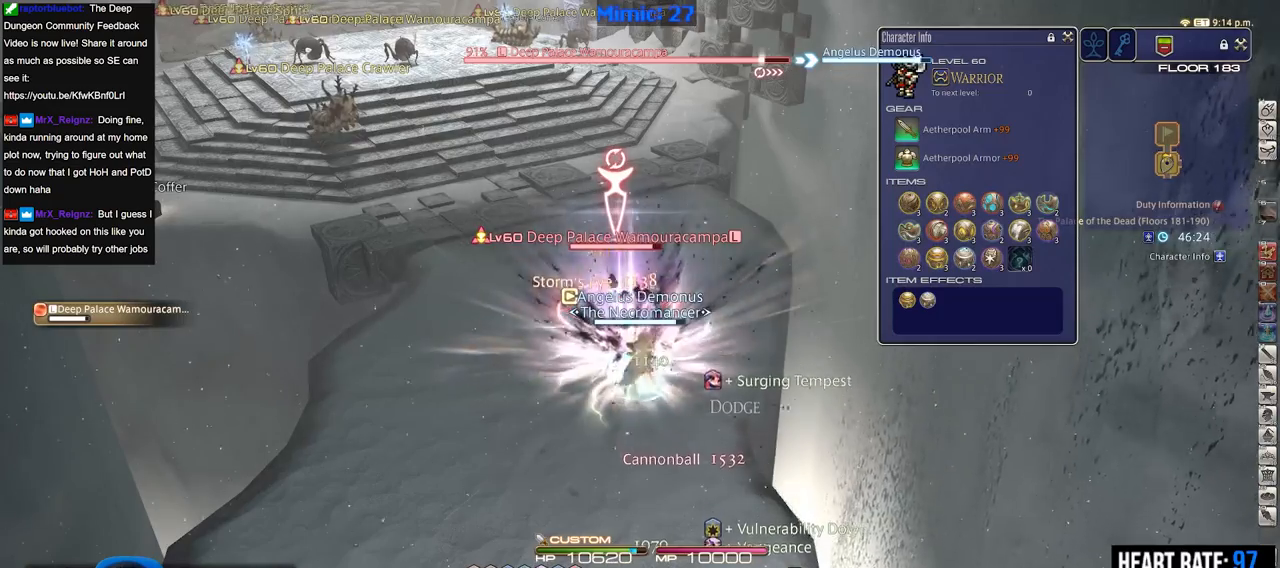
{"keys": [], "events": [[16, "1", "up"], [66, "shift_r", "up"]]}
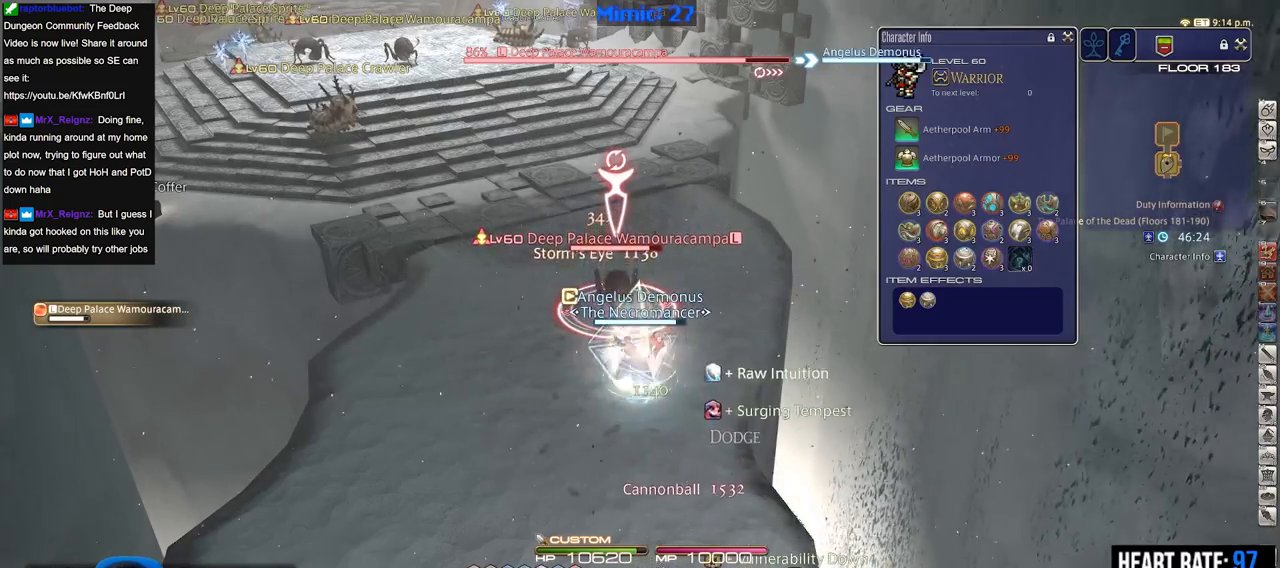
{"keys": ["1"], "events": [[267, "1", "down"], [367, "1", "up"], [401, "1", "down"], [451, "1", "up"], [501, "1", "down"]]}
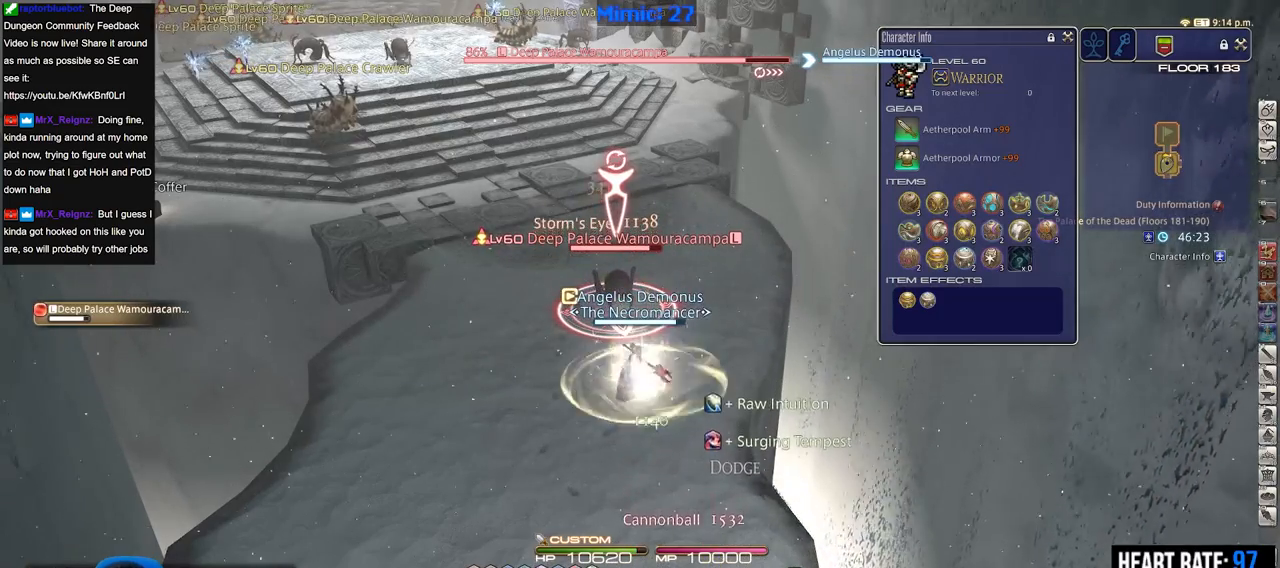
{"keys": [], "events": [[150, "1", "up"]]}
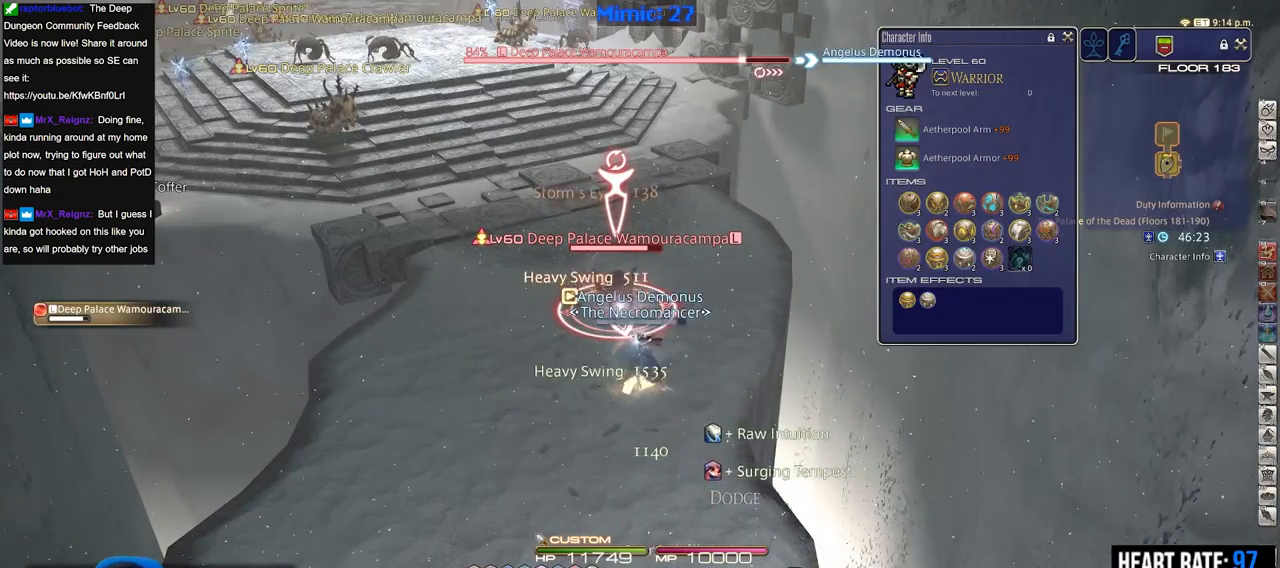
{"keys": [], "events": []}
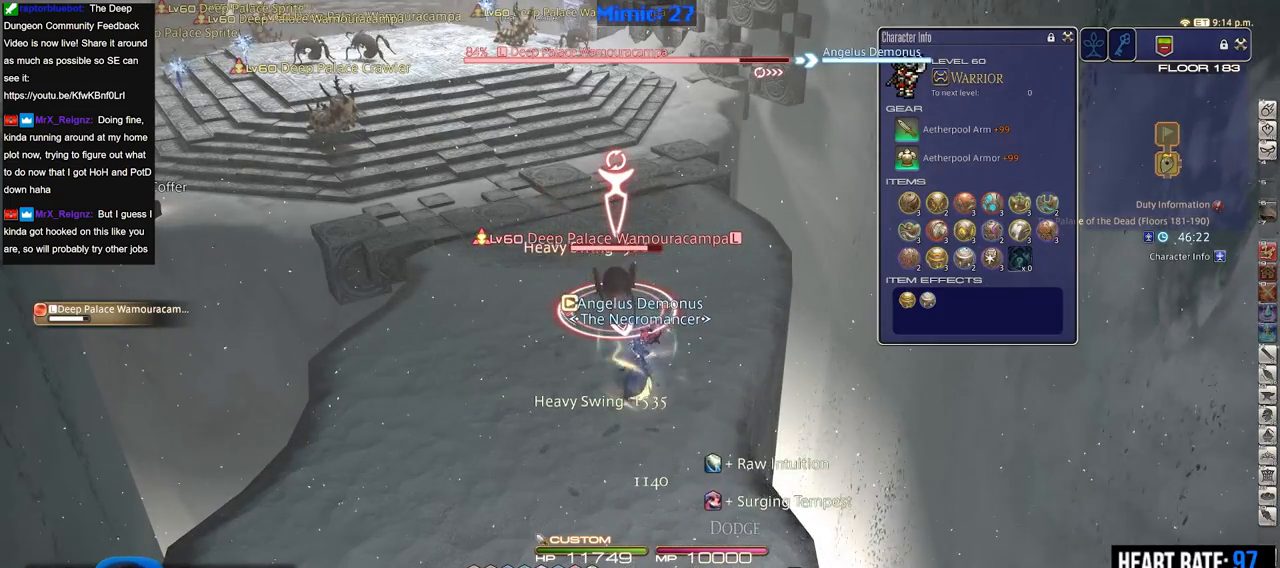
{"keys": ["2"], "events": [[267, "minus", "down"], [400, "minus", "up"], [500, "2", "down"]]}
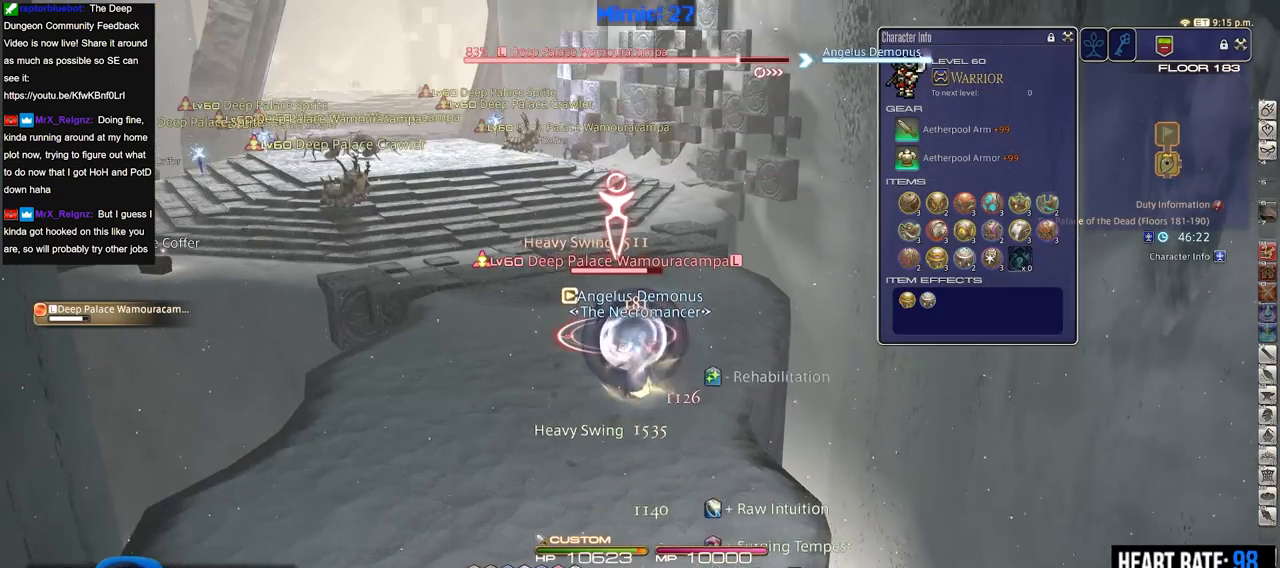
{"keys": ["2"], "events": [[50, "2", "up"], [150, "2", "down"], [234, "2", "up"], [284, "2", "down"]]}
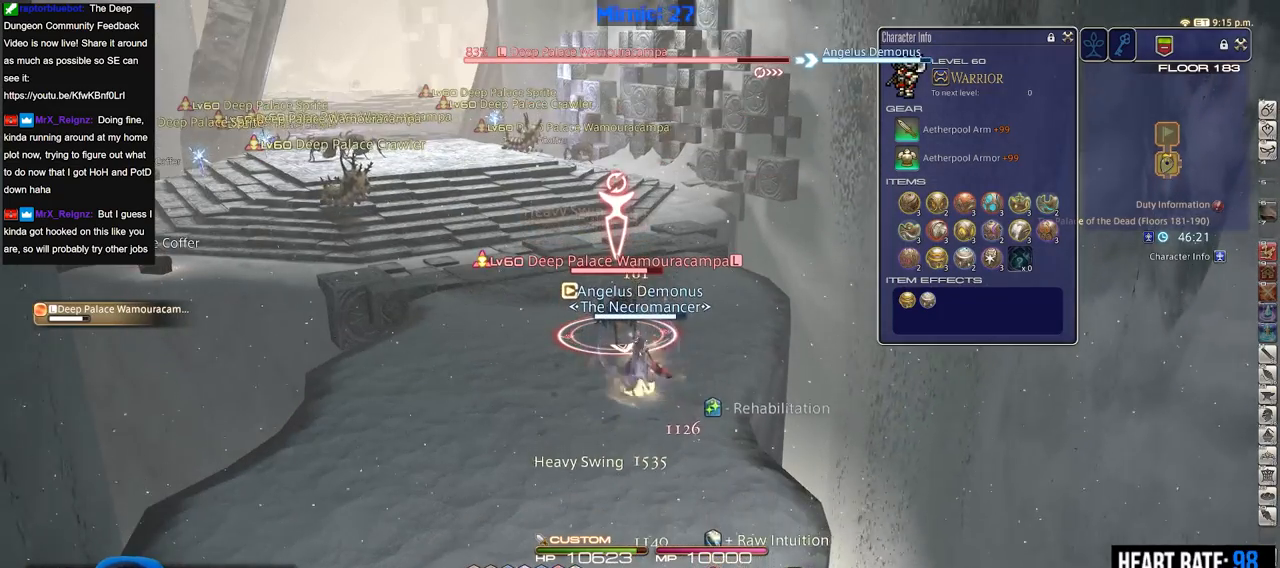
{"keys": [], "events": [[200, "2", "up"], [200, "lbracket", "down"], [250, "lbracket", "up"]]}
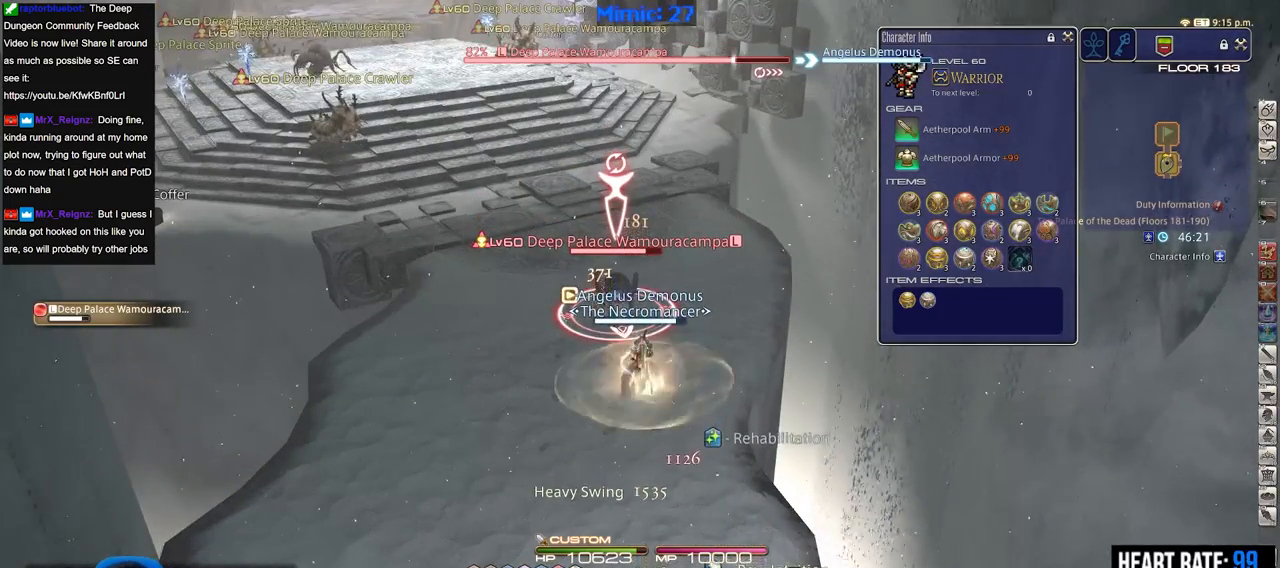
{"keys": [], "events": []}
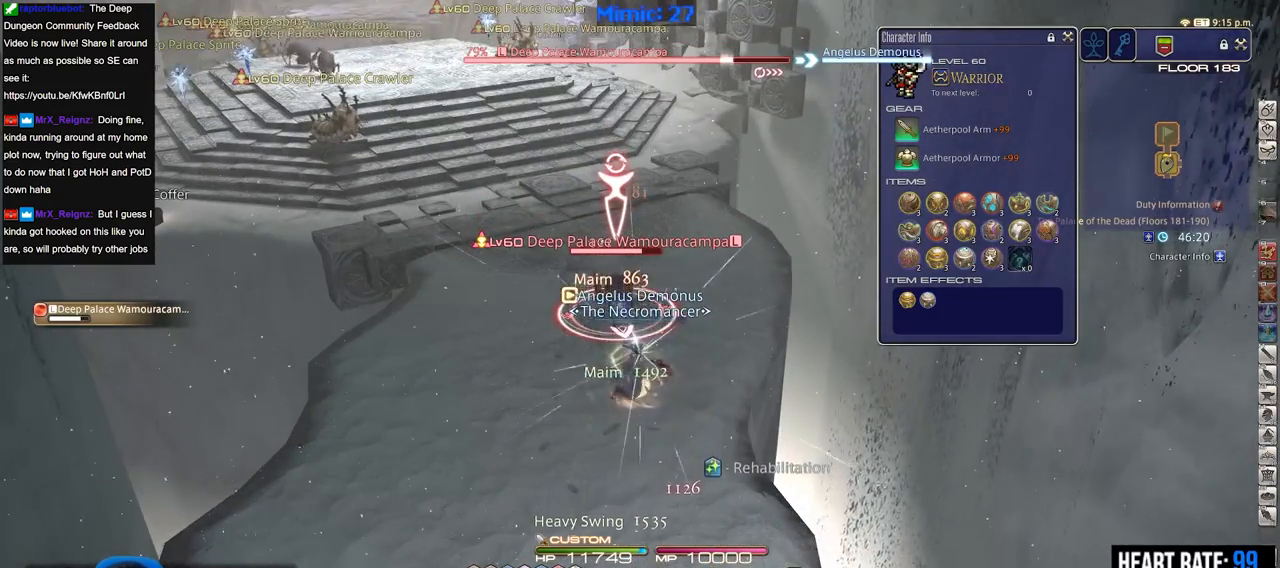
{"keys": [], "events": []}
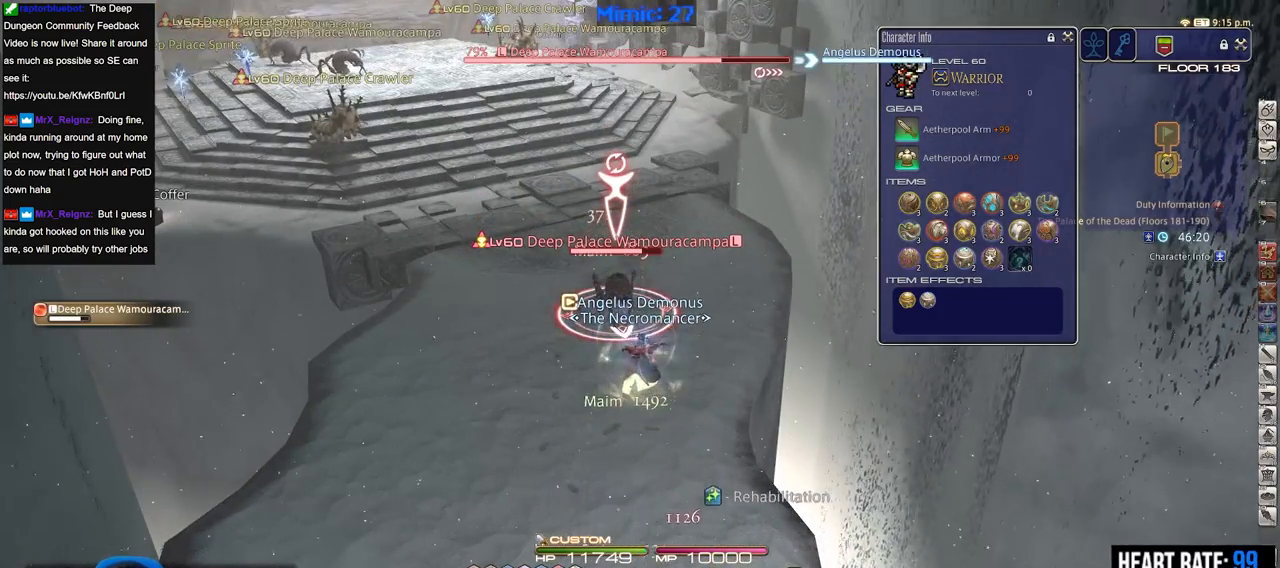
{"keys": [], "events": []}
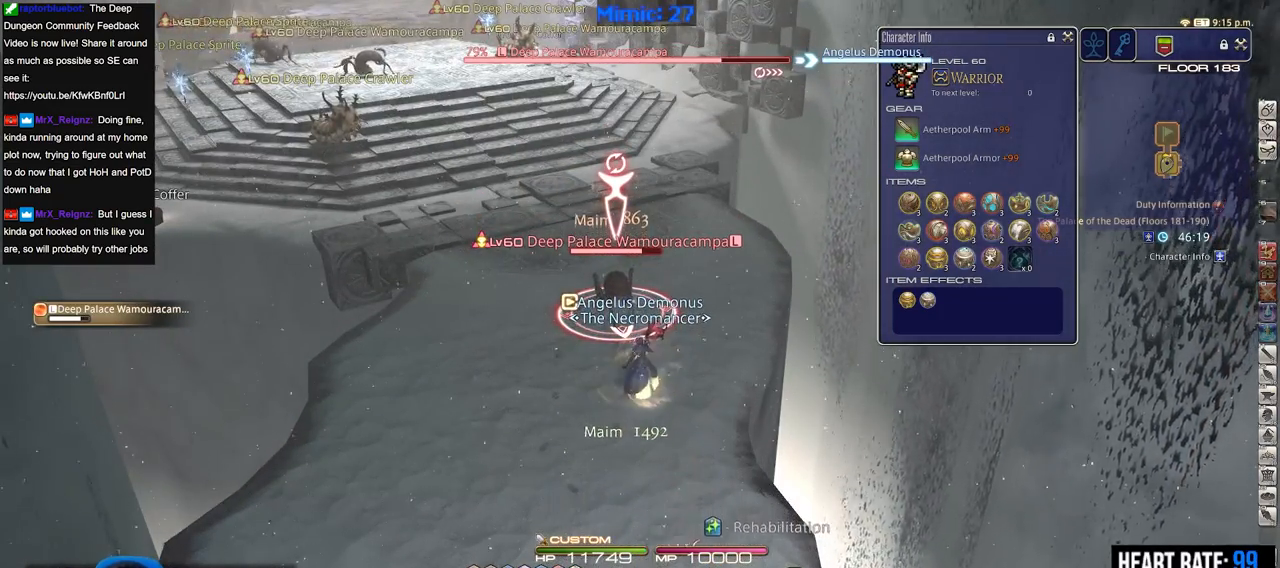
{"keys": ["3"], "events": [[417, "3", "down"]]}
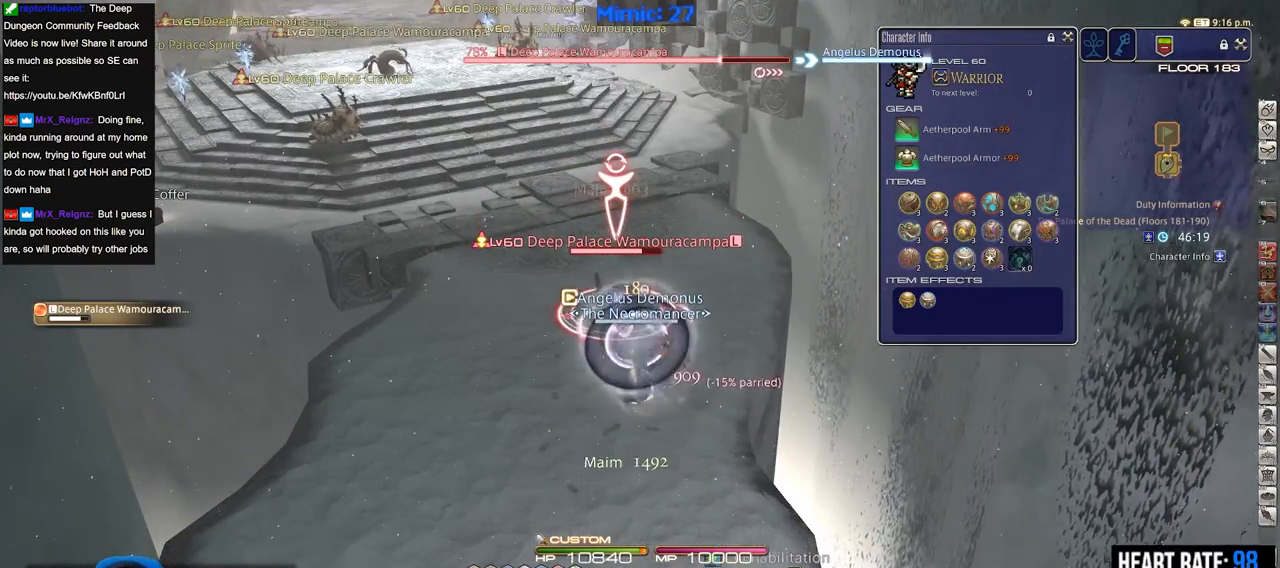
{"keys": [], "events": [[50, "3", "up"], [100, "return", "down"], [184, "return", "up"]]}
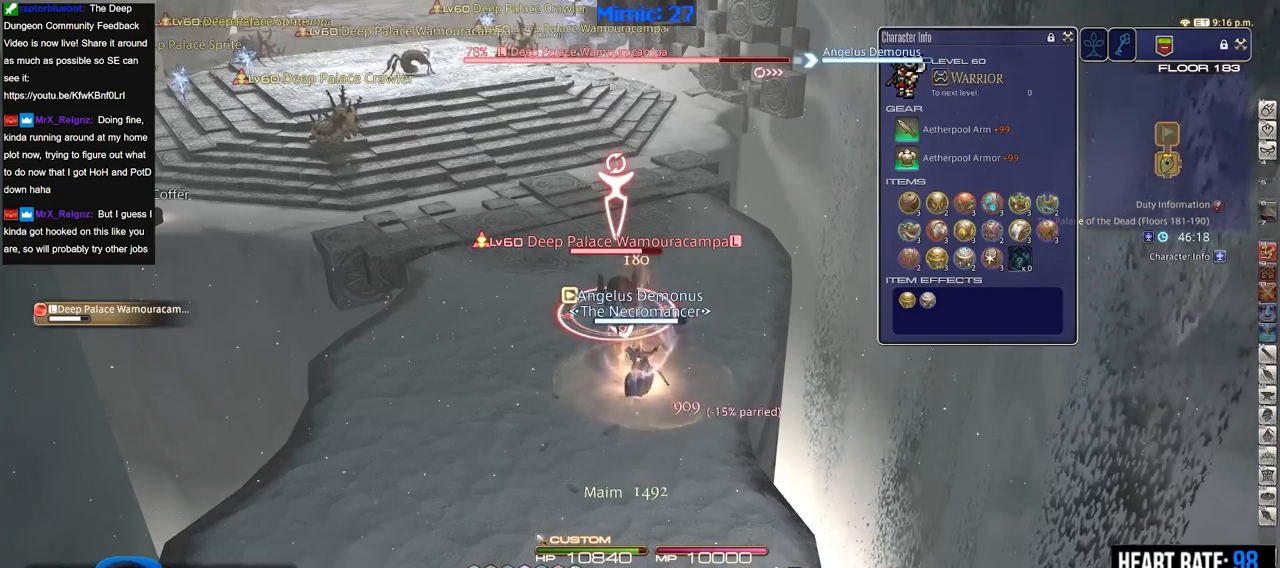
{"keys": [], "events": []}
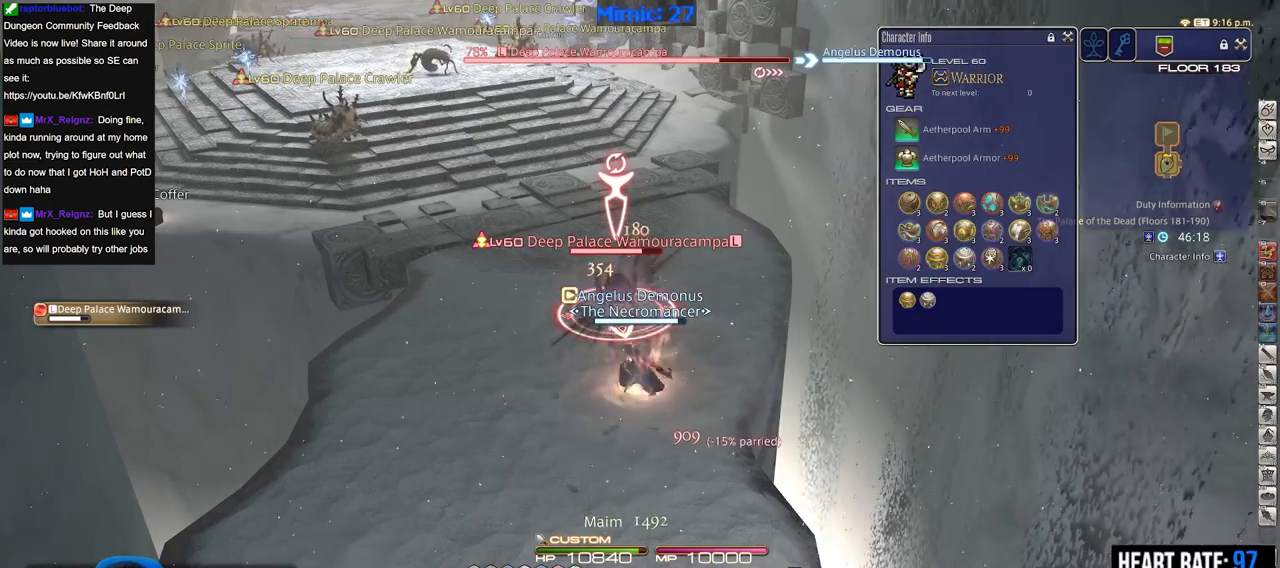
{"keys": [], "events": []}
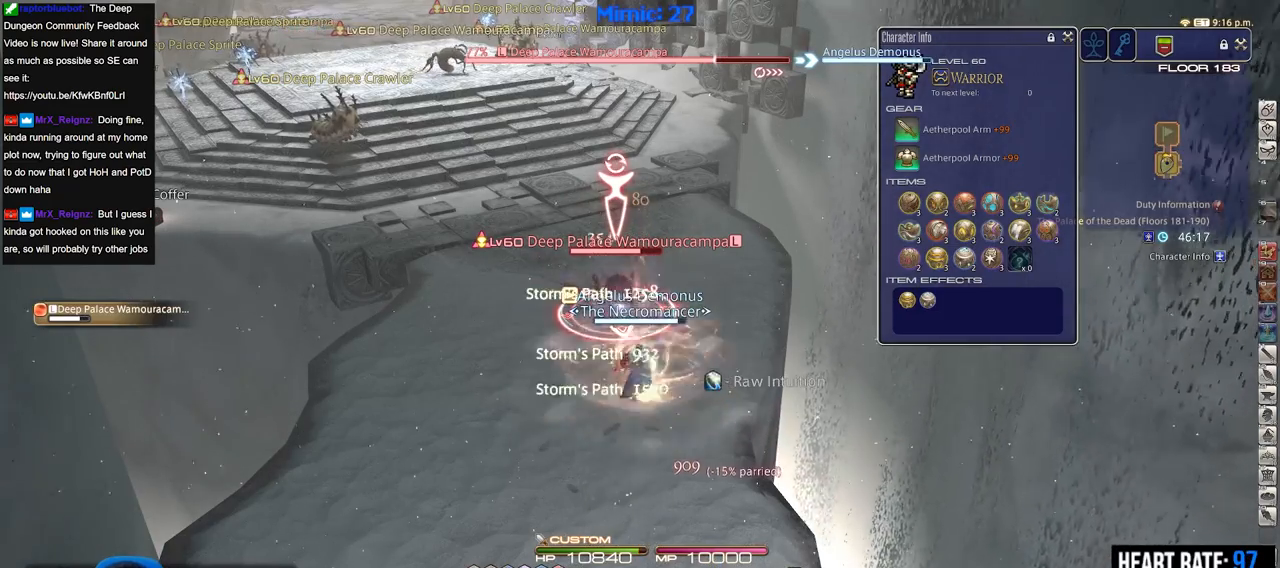
{"keys": [], "events": []}
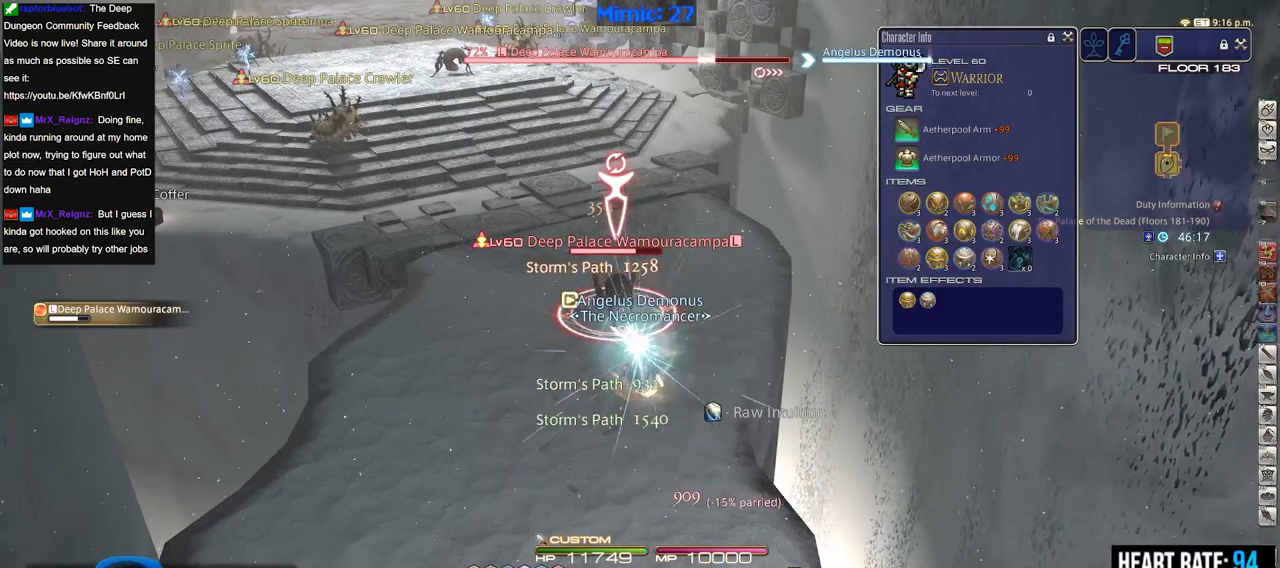
{"keys": [], "events": [[301, "1", "down"], [401, "1", "up"], [434, "1", "down"], [484, "1", "up"]]}
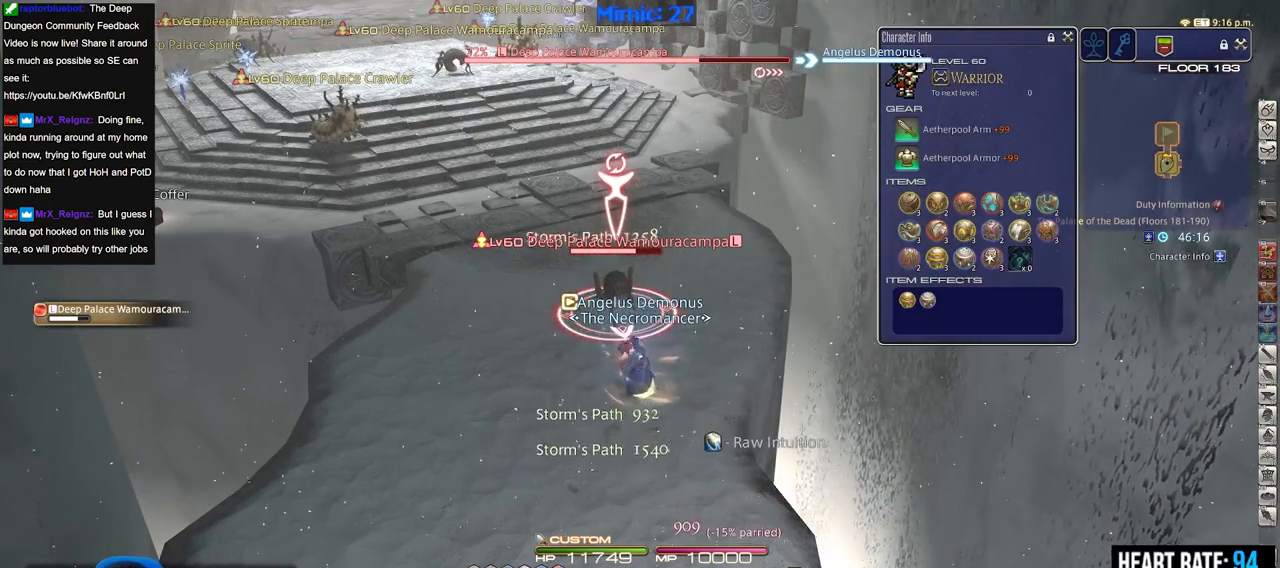
{"keys": ["return"], "events": [[83, "1", "down"], [167, "1", "up"], [500, "return", "down"]]}
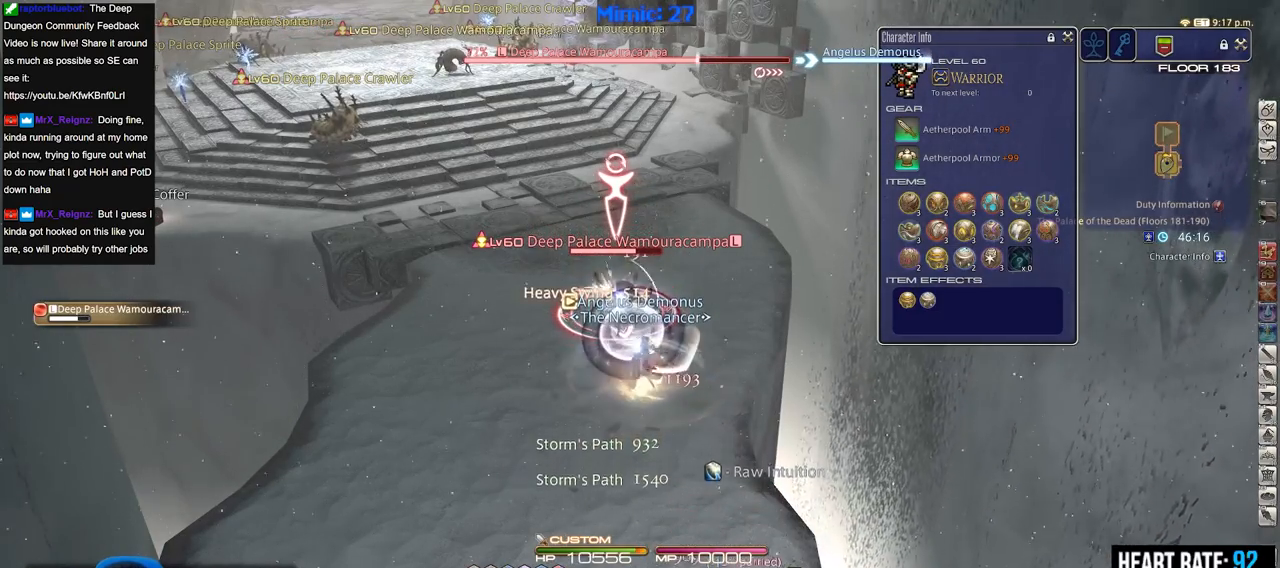
{"keys": [], "events": [[100, "return", "up"]]}
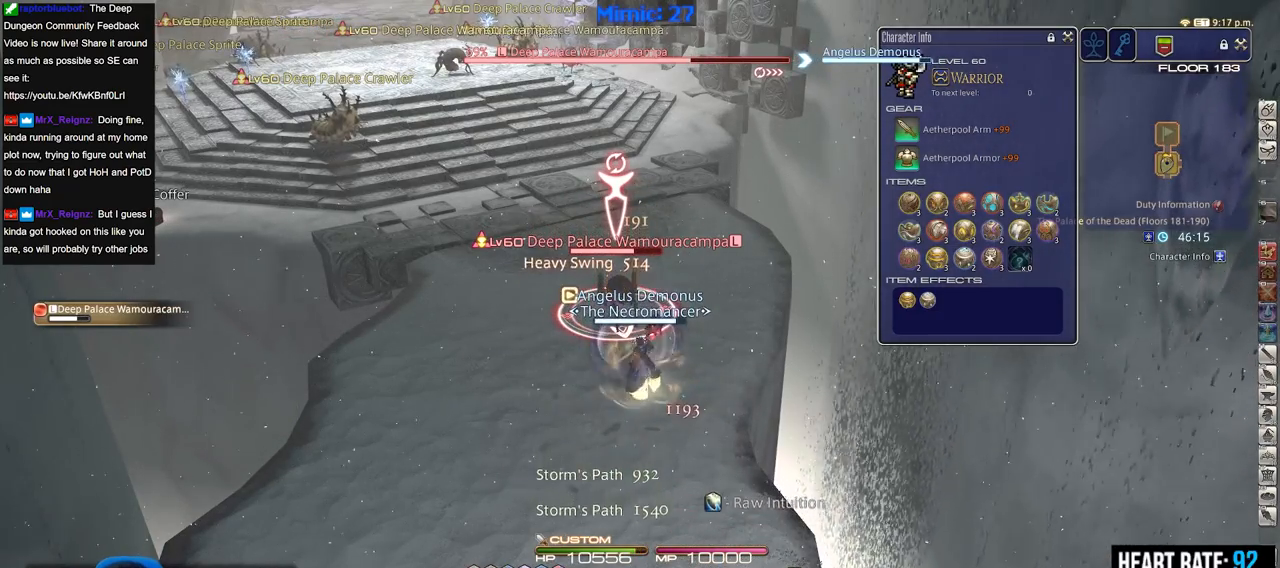
{"keys": [], "events": []}
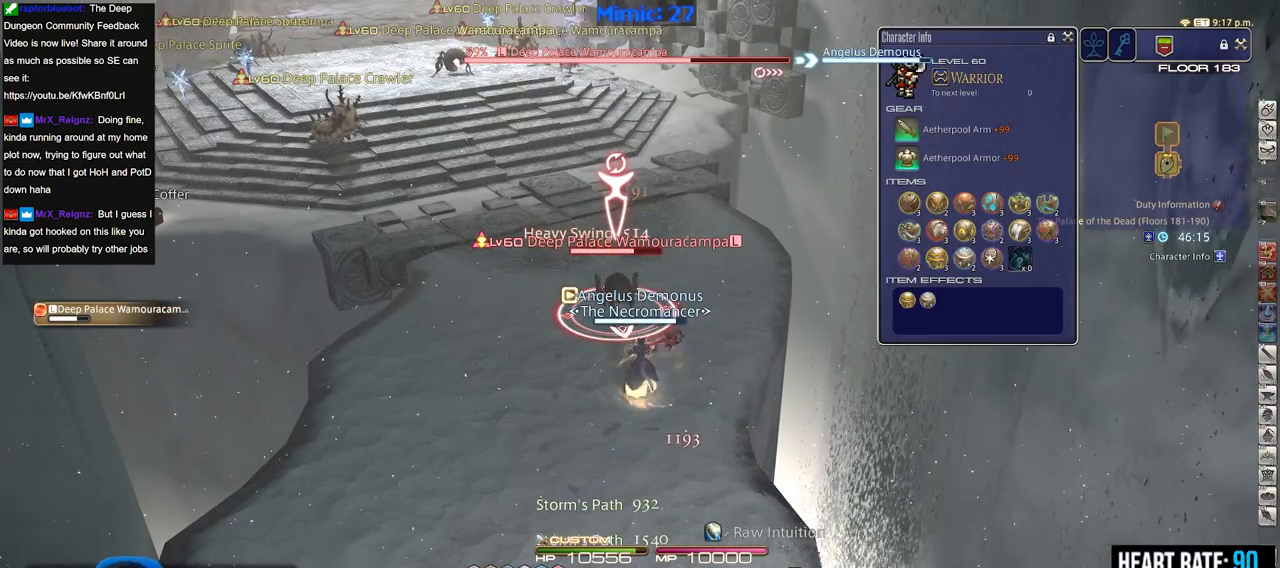
{"keys": ["2"], "events": [[367, "2", "down"], [451, "2", "up"], [501, "2", "down"]]}
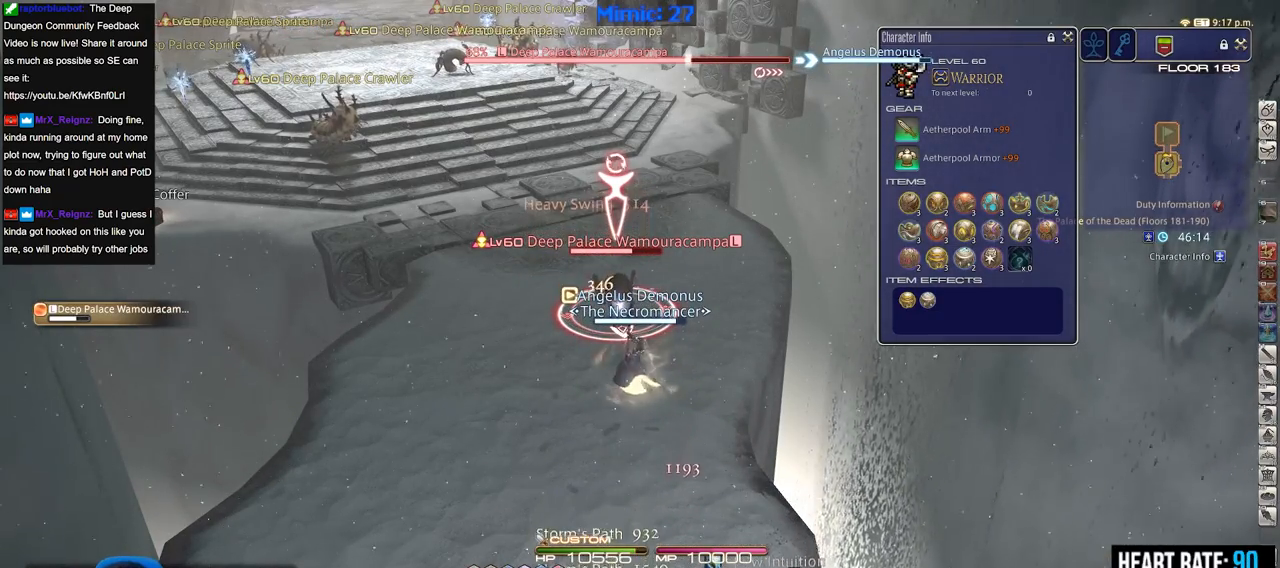
{"keys": ["2"], "events": [[100, "2", "up"], [183, "2", "down"], [383, "2", "up"], [467, "2", "down"]]}